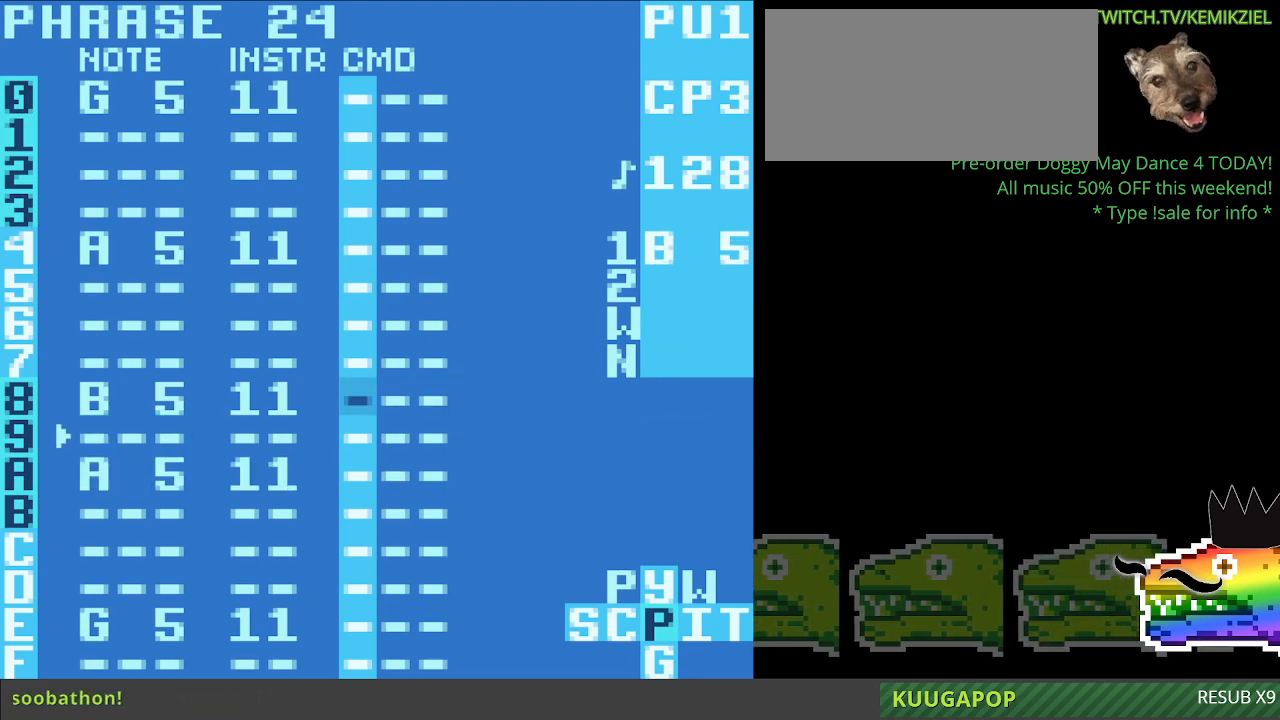
Gameplay with a controller (Nintendo layout); each line is a JSON object with the inputs held at the frame after it. "events" lists button and stick changes between this image and that frame as [ms after this image, input, new state], when the widget could be followed in between. Not read: L3 R3.
{"buttons": ["A"], "events": [[33, "A", "down"]]}
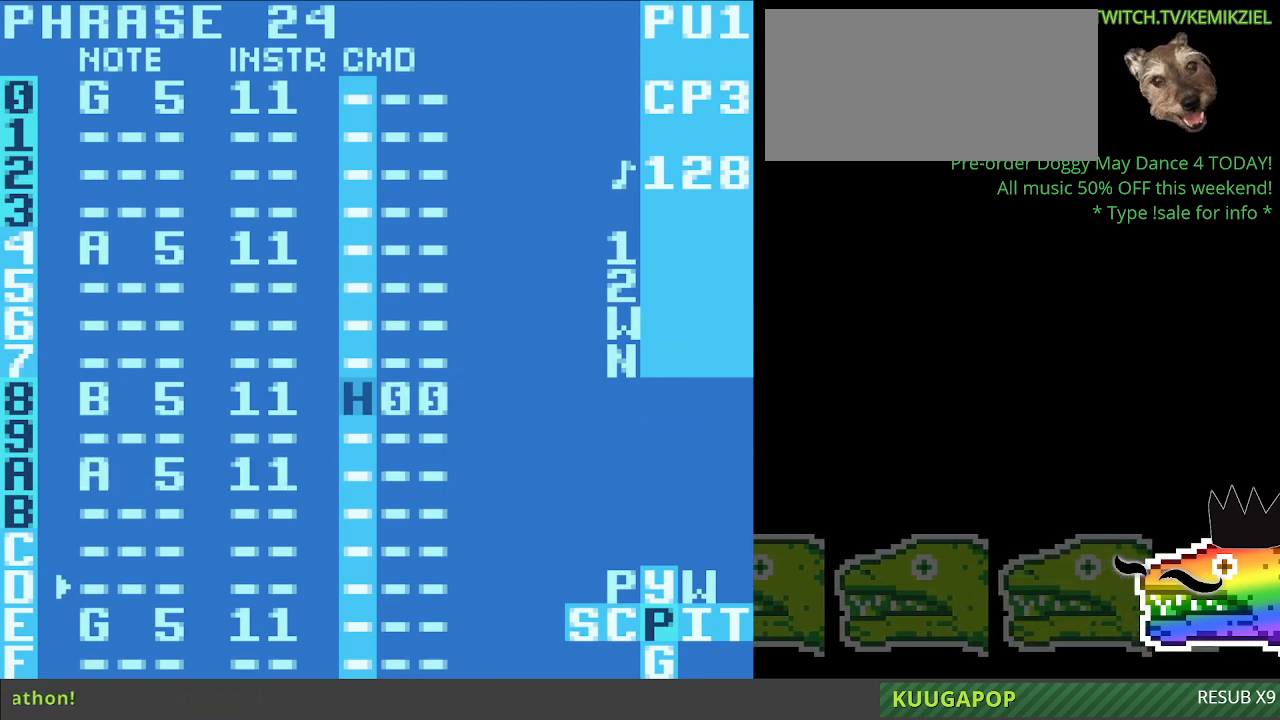
{"buttons": ["A"], "events": []}
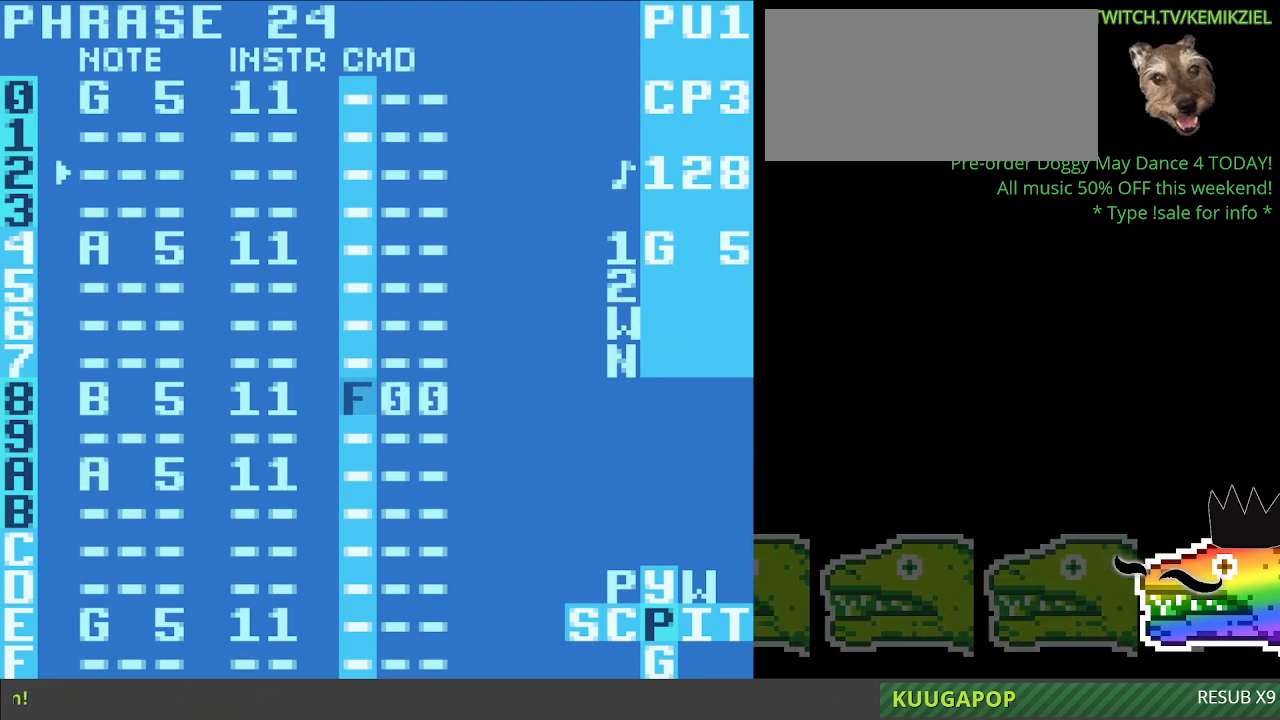
{"buttons": ["A"], "events": []}
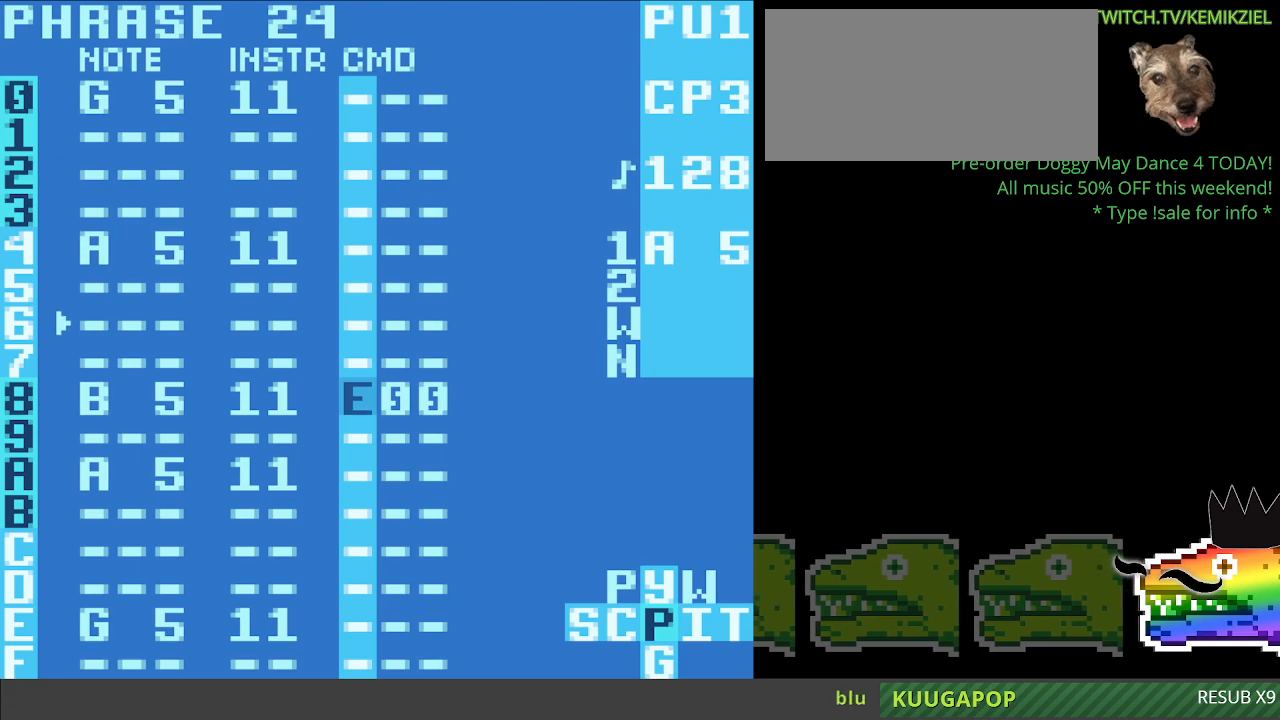
{"buttons": ["A"], "events": []}
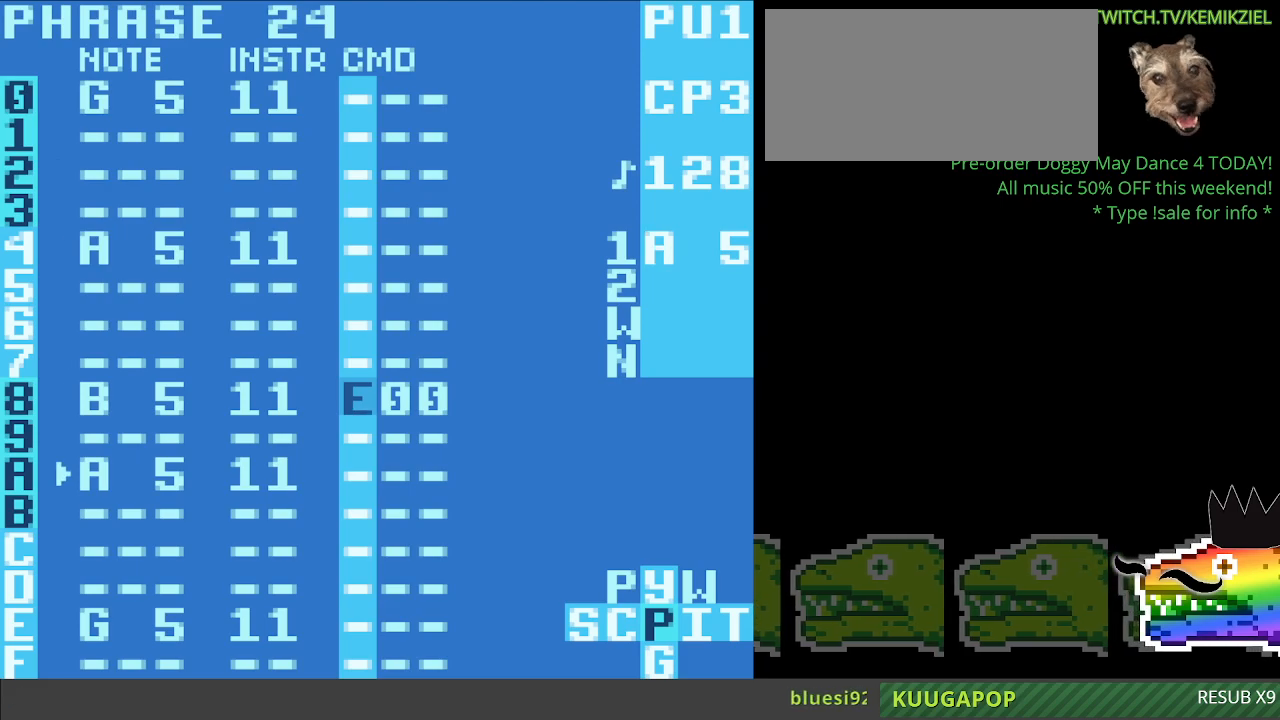
{"buttons": [], "events": [[67, "A", "up"]]}
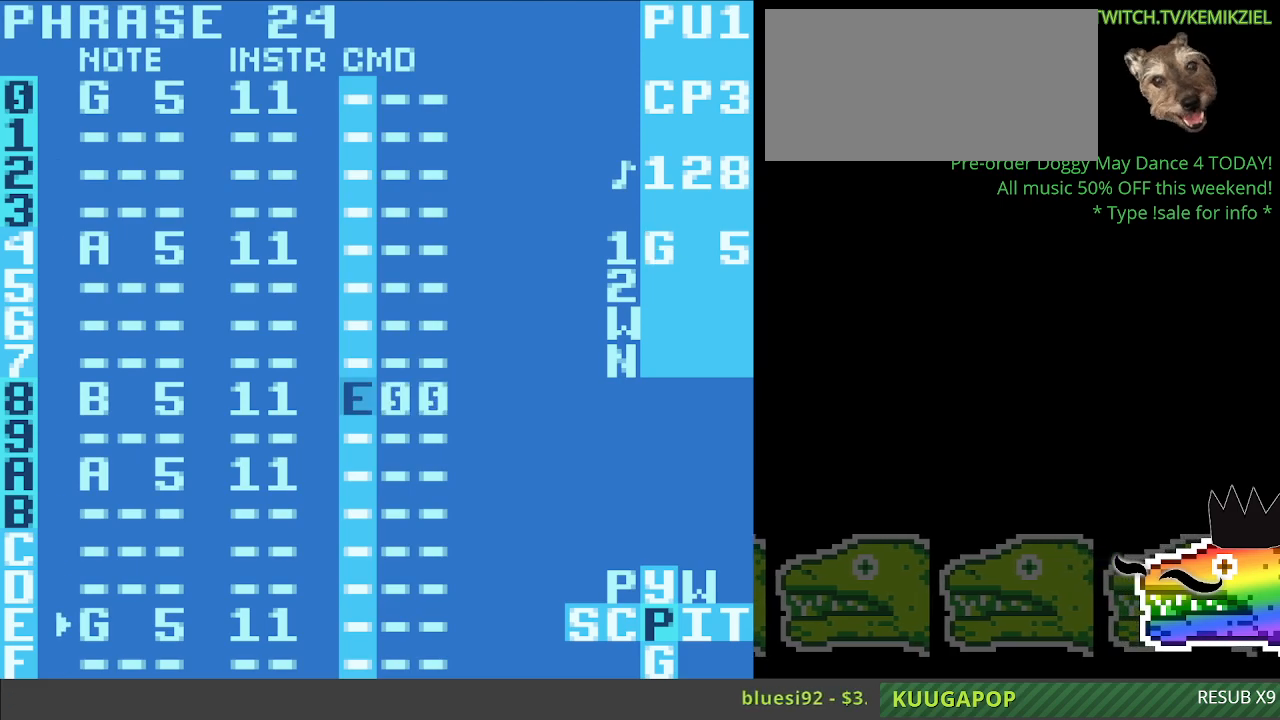
{"buttons": [], "events": []}
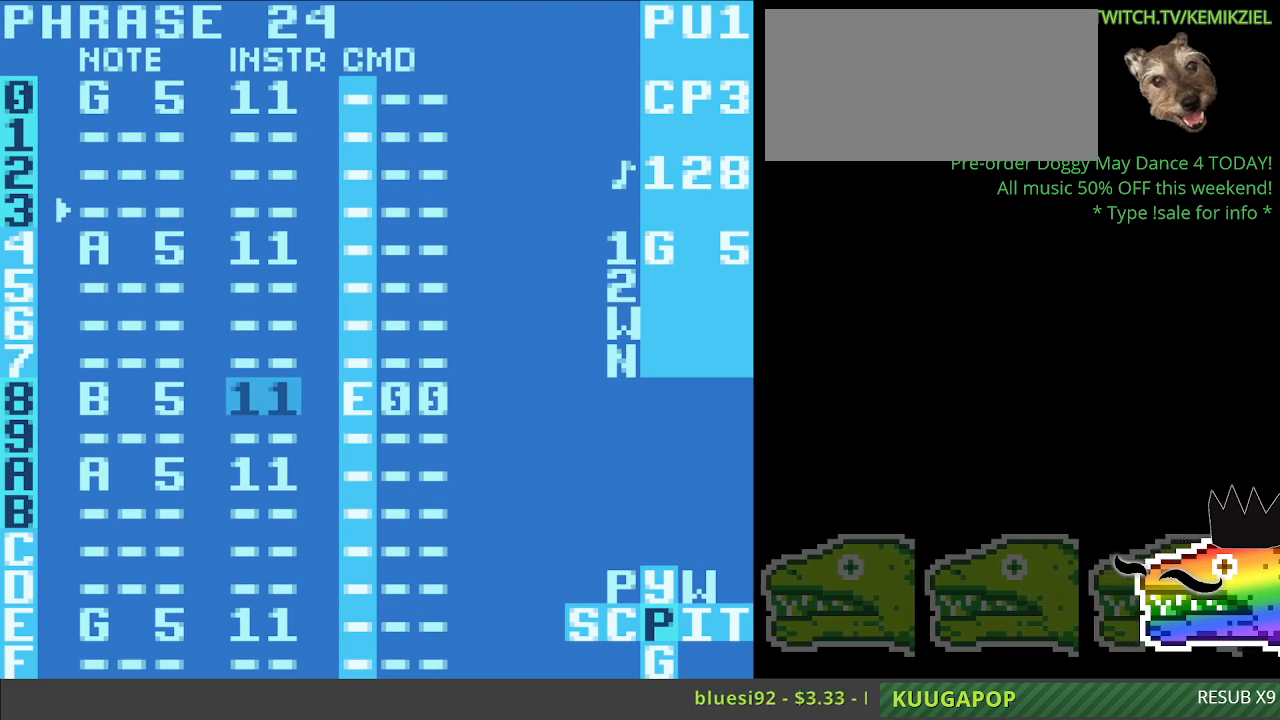
{"buttons": [], "events": []}
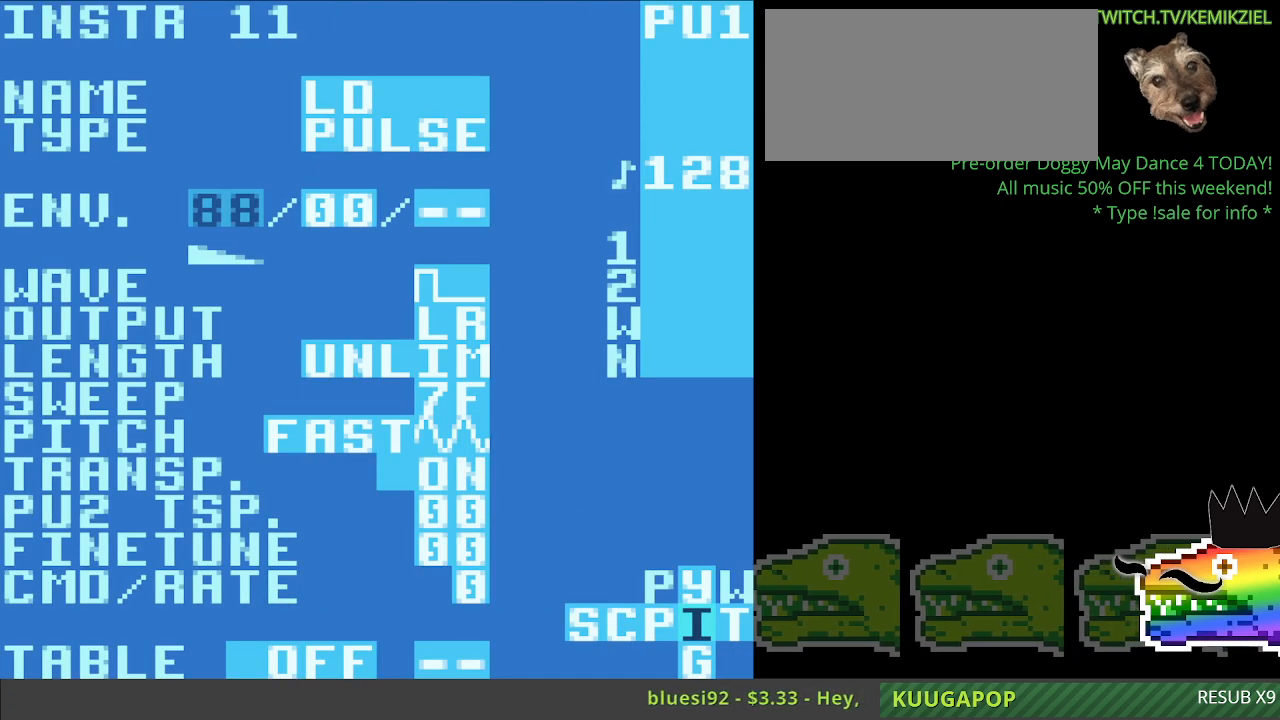
{"buttons": [], "events": []}
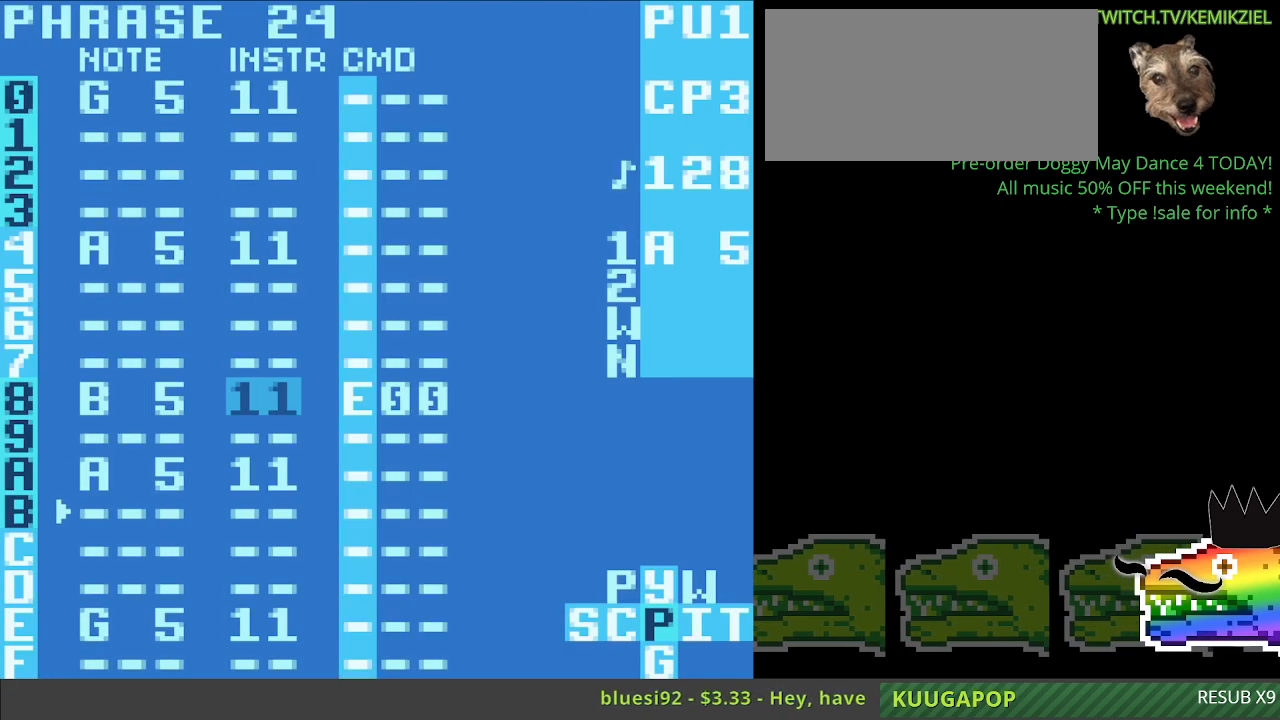
{"buttons": ["A"], "events": [[433, "A", "down"]]}
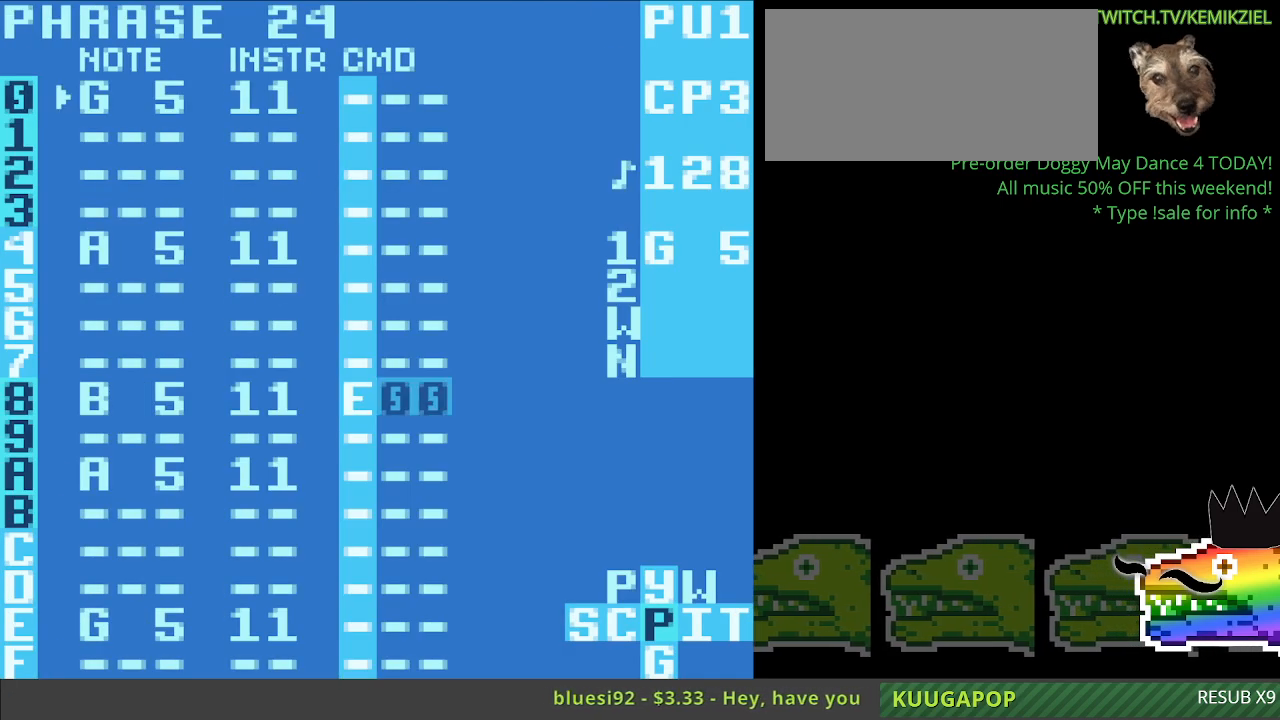
{"buttons": ["A"], "events": []}
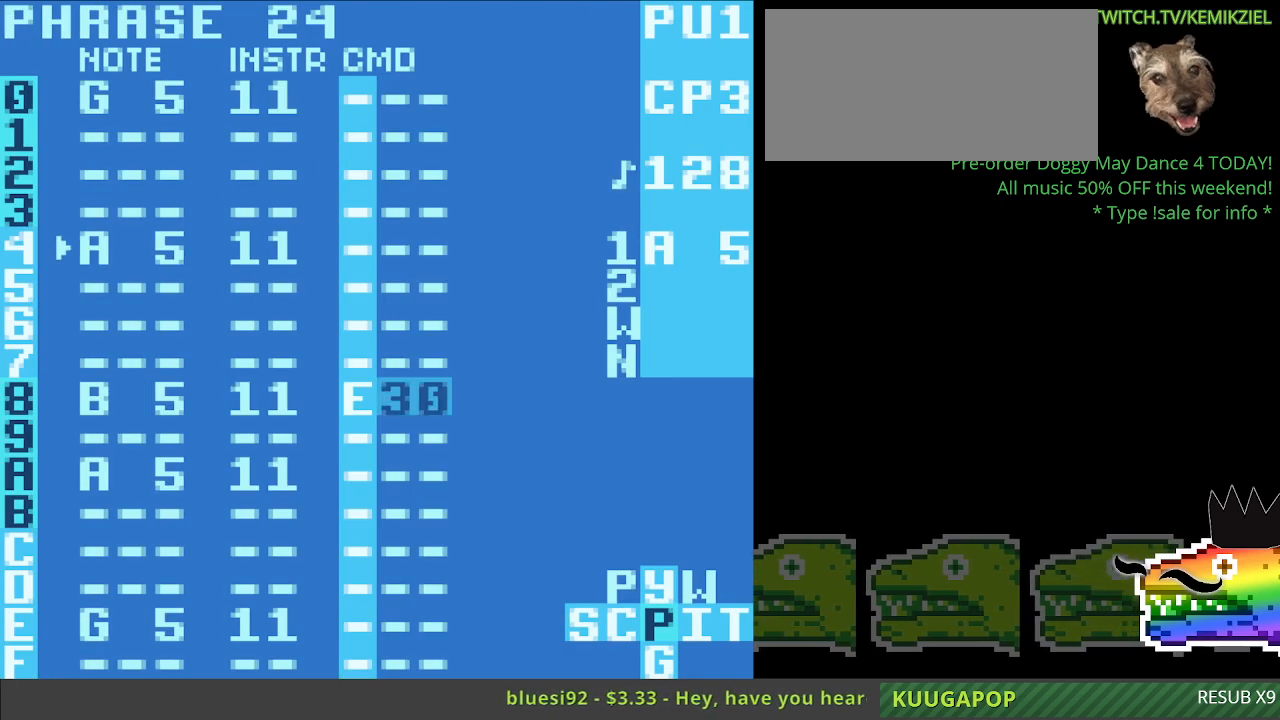
{"buttons": ["A"], "events": []}
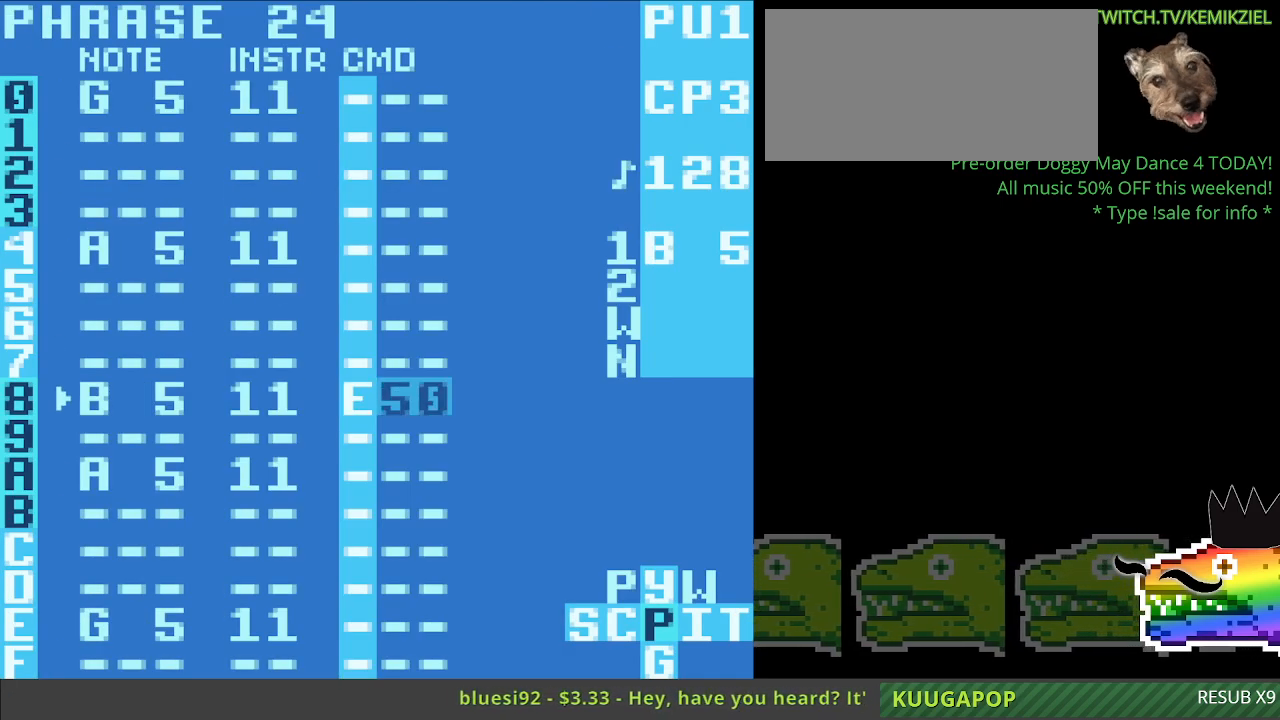
{"buttons": ["A"], "events": []}
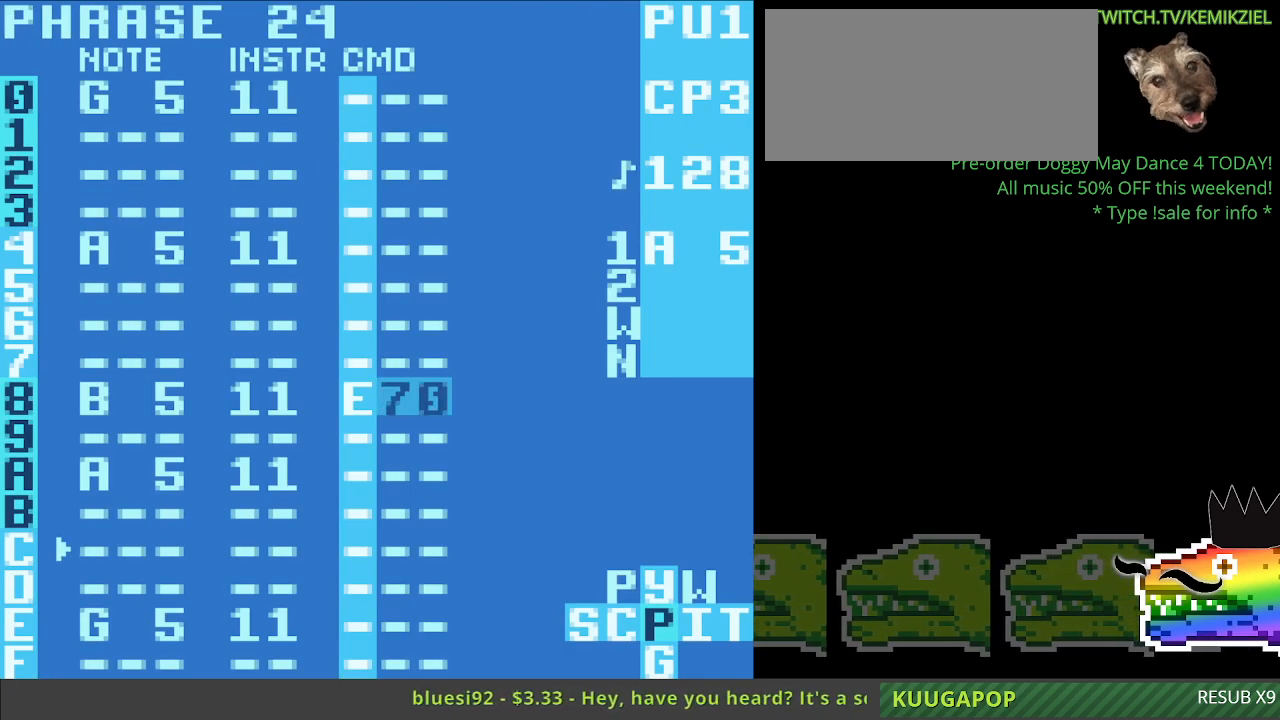
{"buttons": ["A"], "events": []}
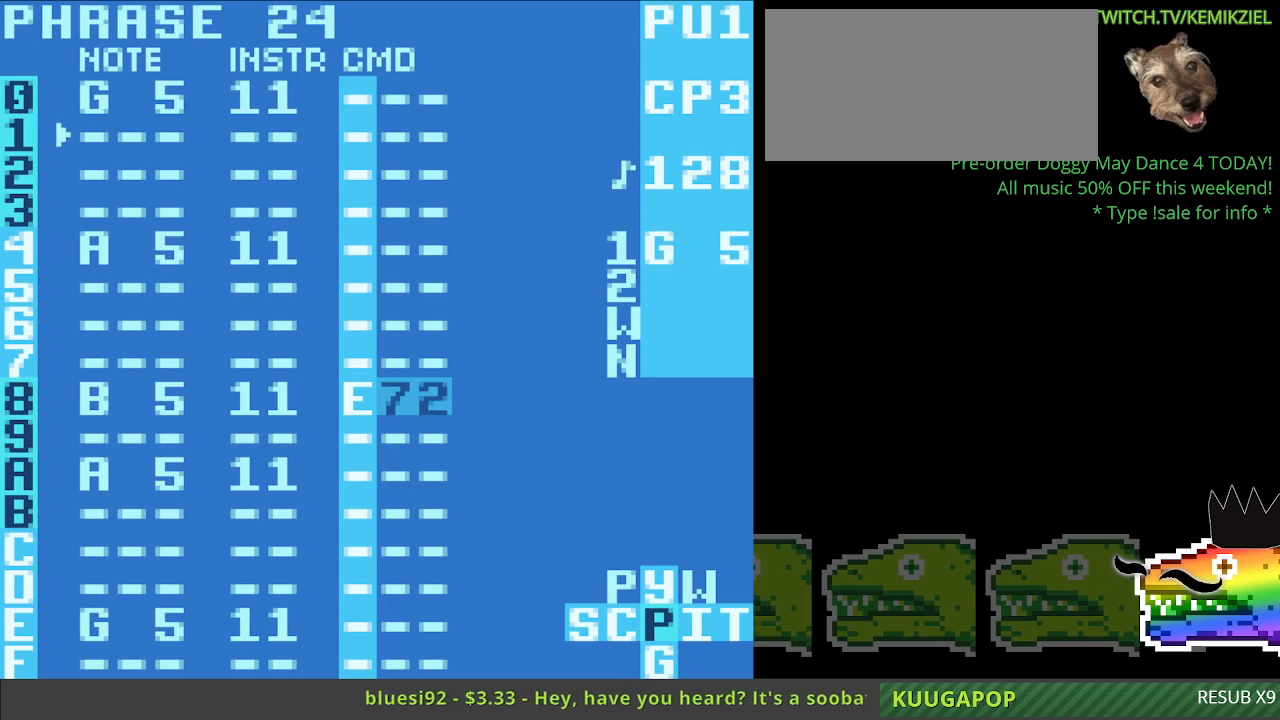
{"buttons": ["A"], "events": []}
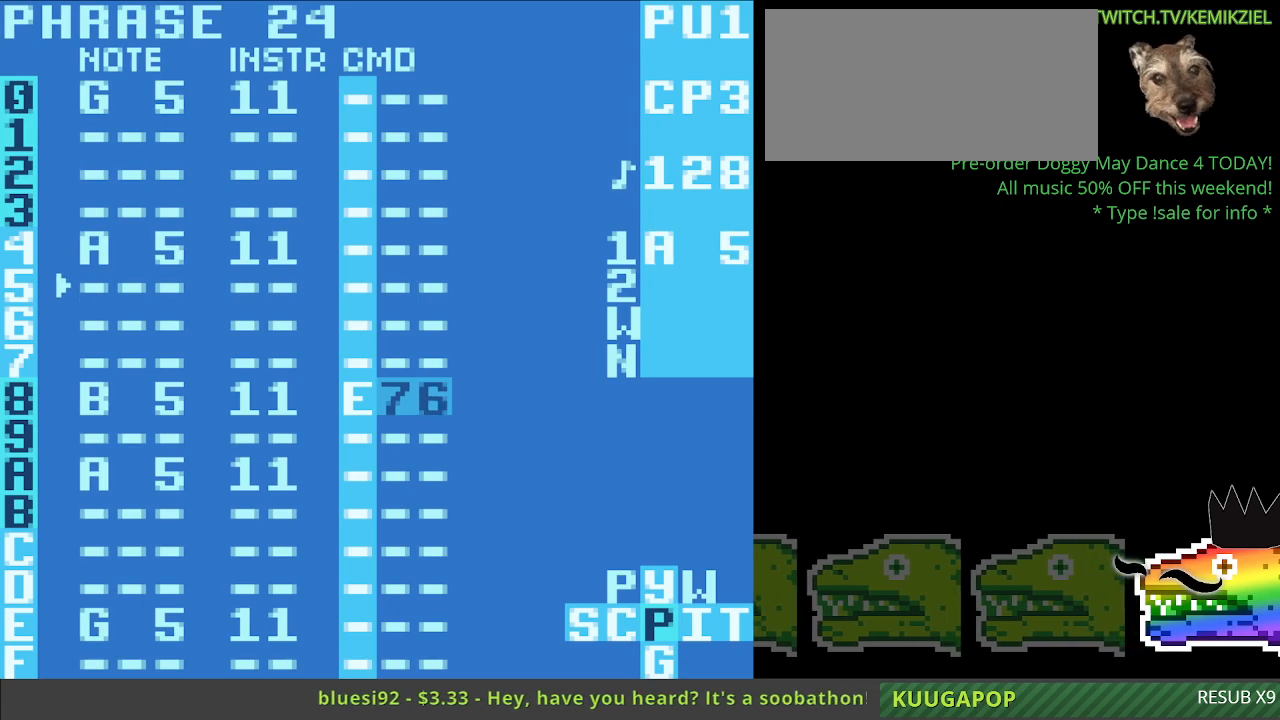
{"buttons": ["A"], "events": []}
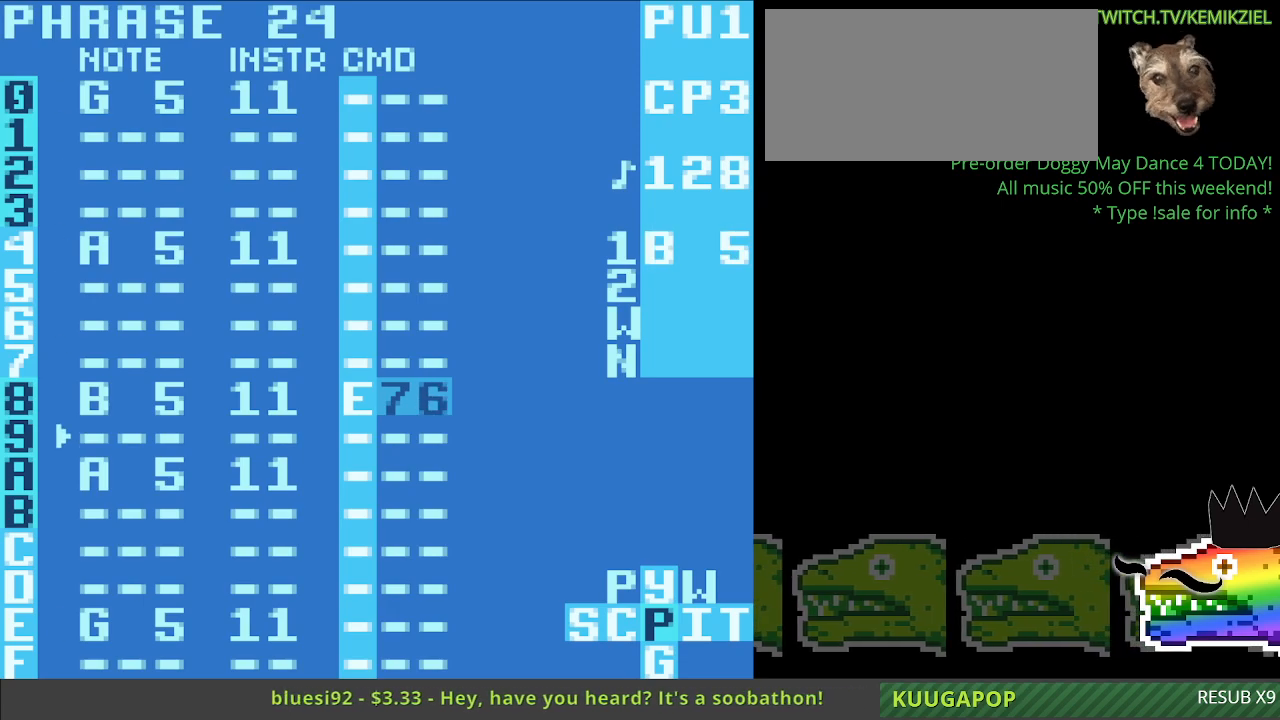
{"buttons": ["A"], "events": []}
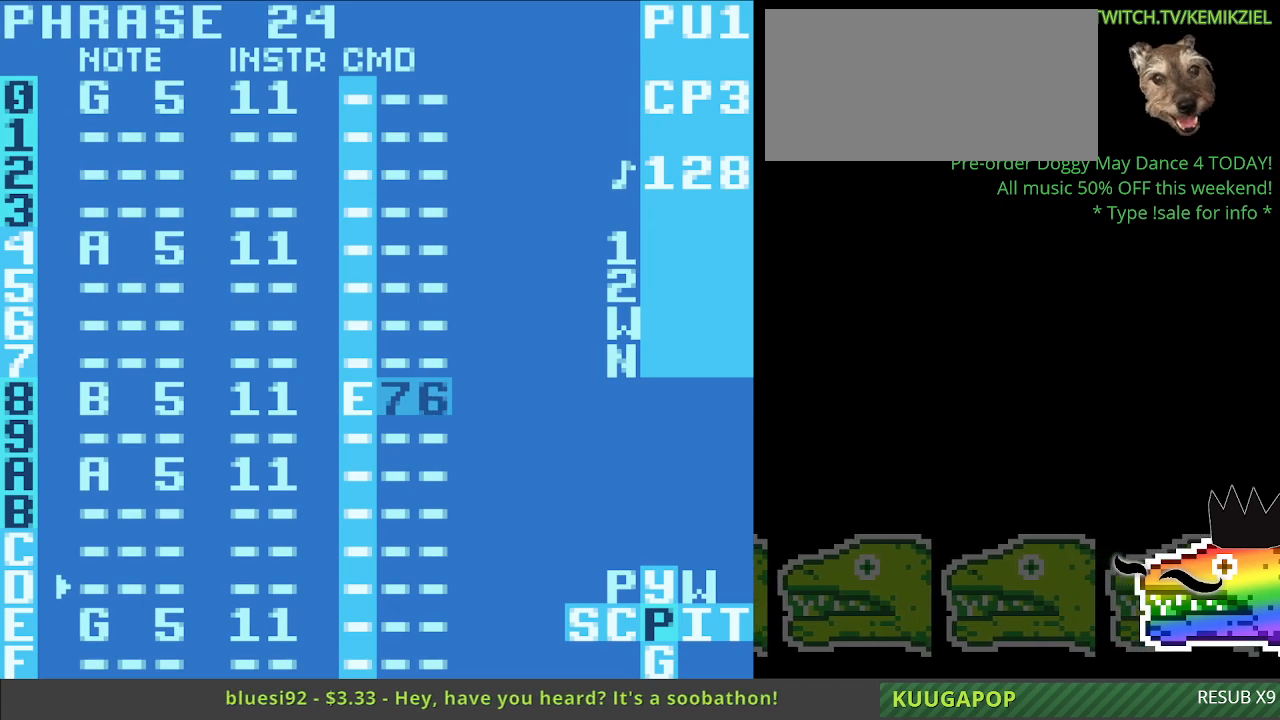
{"buttons": [], "events": [[183, "A", "up"]]}
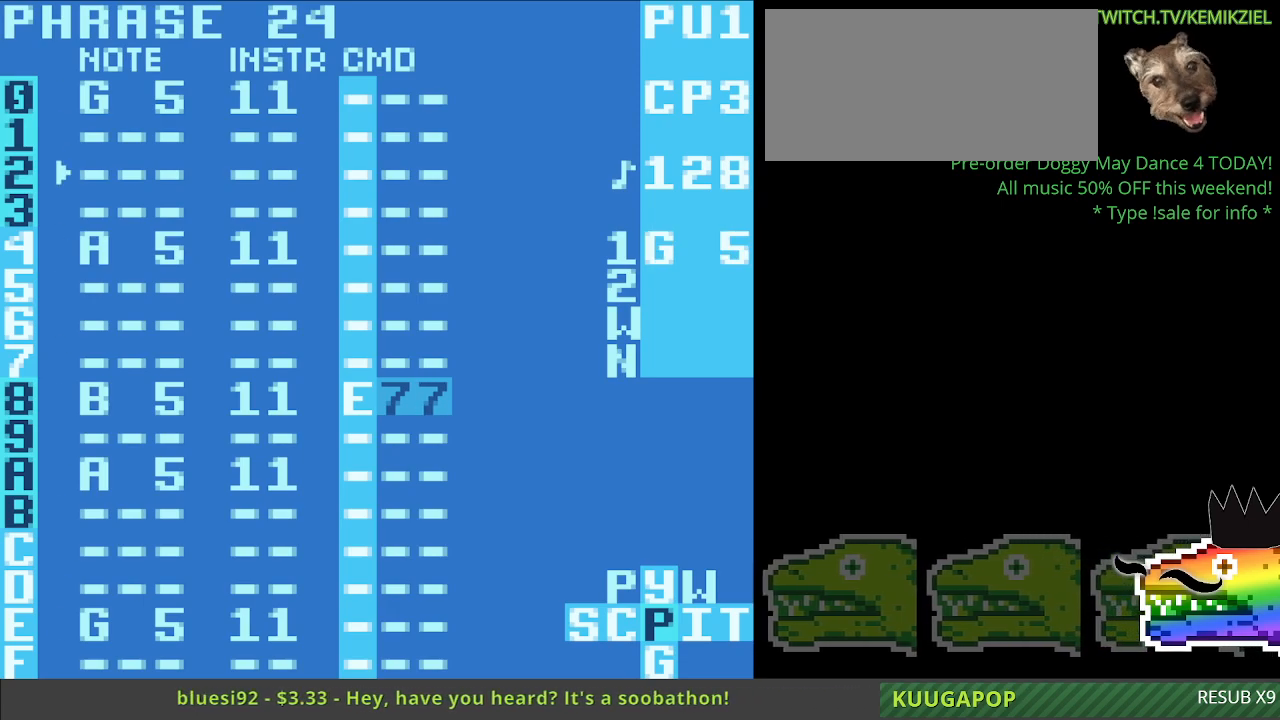
{"buttons": [], "events": []}
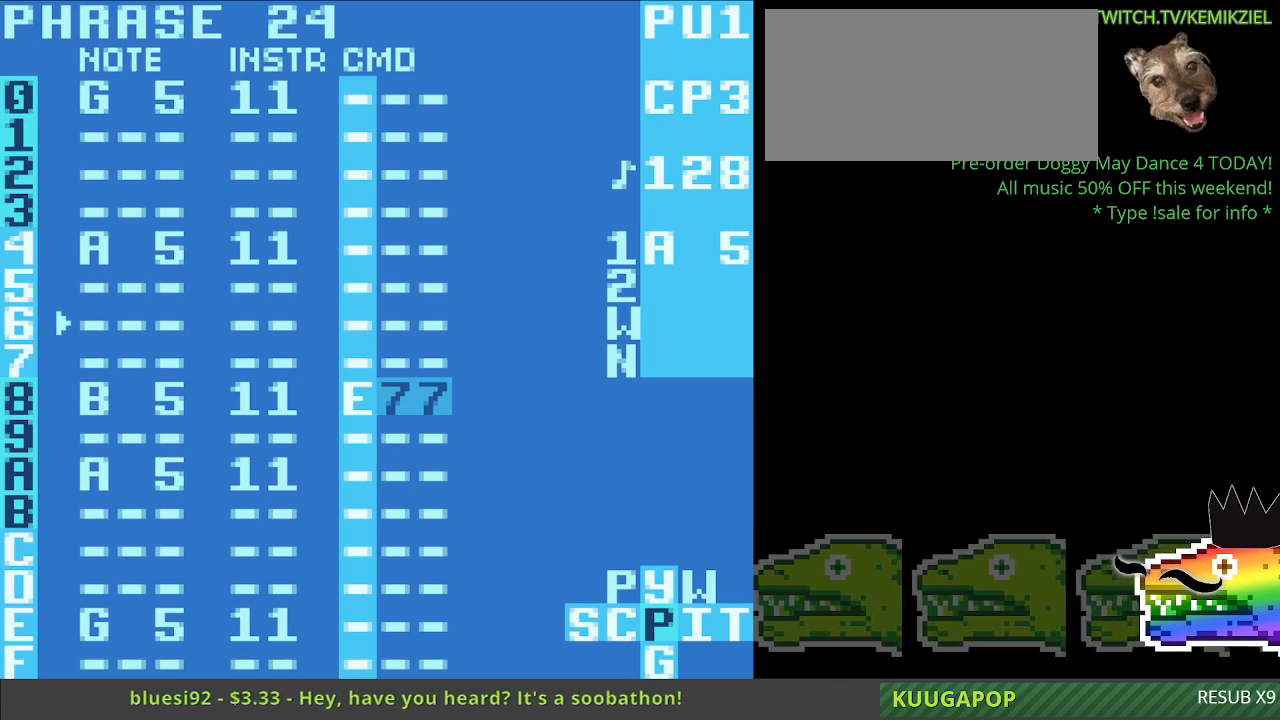
{"buttons": [], "events": []}
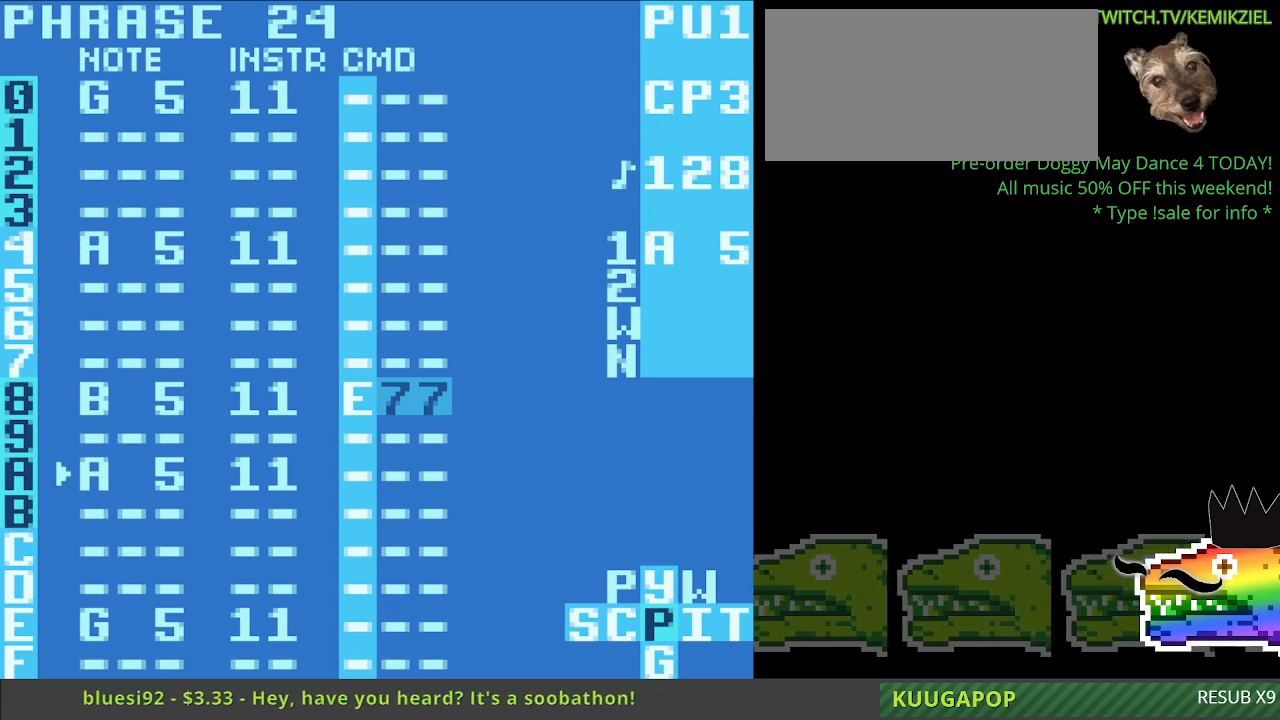
{"buttons": [], "events": []}